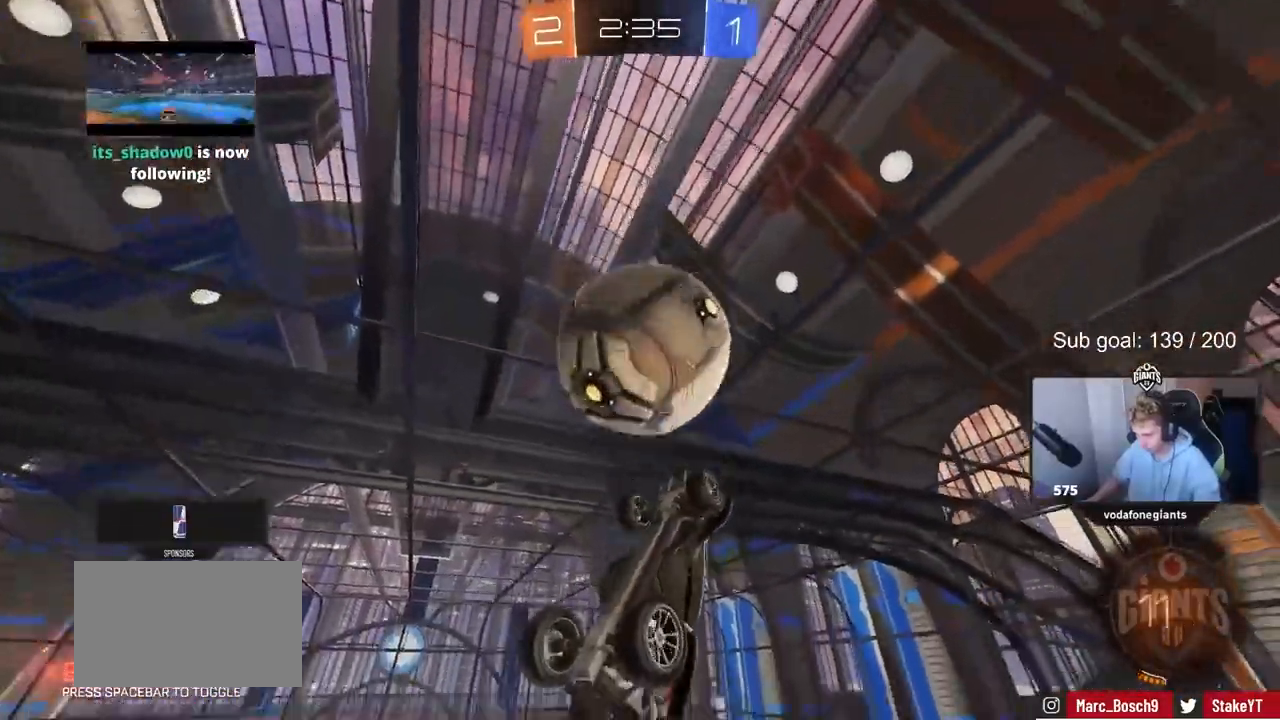
Gameplay with keyboard and mouse; each line is a JSON object with the keys held at the frame after it. "events" lists presses ("down") and releases ("up") of "1", "2", "3", "4", "5", "a", "alt", "c", "caps_lock", "ctrl", "d", "e", "f", "g", "q", "r", "s", "shift", "space", "t", "tab", "v", "w", "x" and "z" between this image and that frame as [ms after this image, input, new state], when the widget could be followed in between. No other keys are recorded. Mouse buttons are not recorded. Not read: mouse_move.
{"keys": ["d", "shift", "w"], "events": [[250, "s", "up"], [350, "w", "down"], [400, "shift", "down"]]}
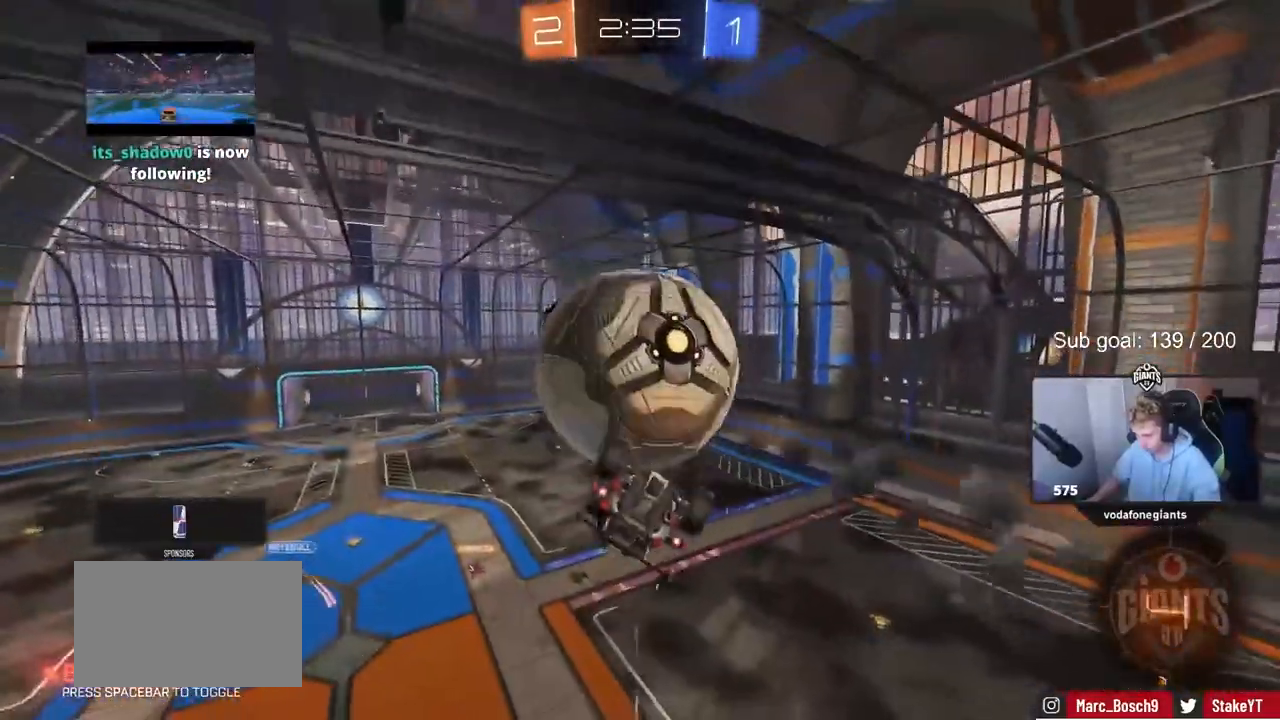
{"keys": ["d", "s", "shift"], "events": [[183, "shift", "up"], [183, "w", "up"], [267, "a", "down"], [267, "s", "down"], [317, "d", "up"], [500, "a", "up"], [500, "d", "down"], [500, "shift", "down"]]}
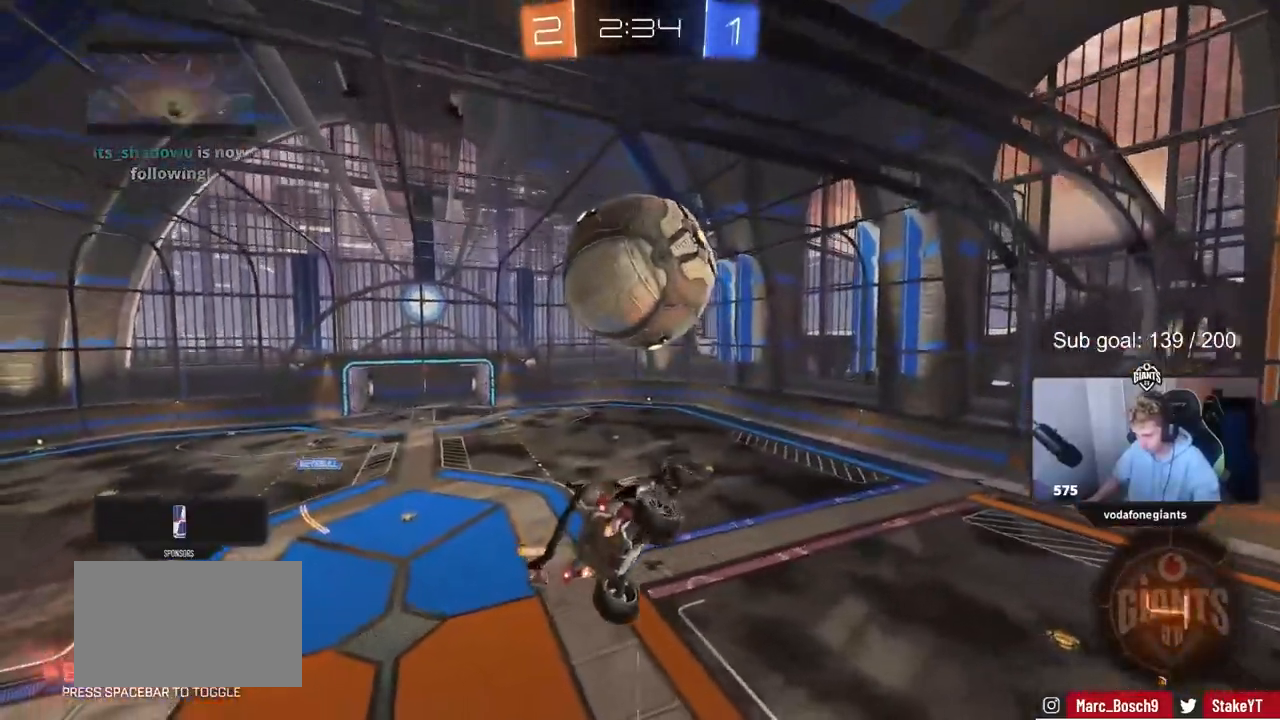
{"keys": [], "events": [[100, "s", "up"], [183, "d", "up"], [183, "shift", "up"], [233, "s", "down"], [283, "s", "up"], [433, "d", "down"], [483, "d", "up"]]}
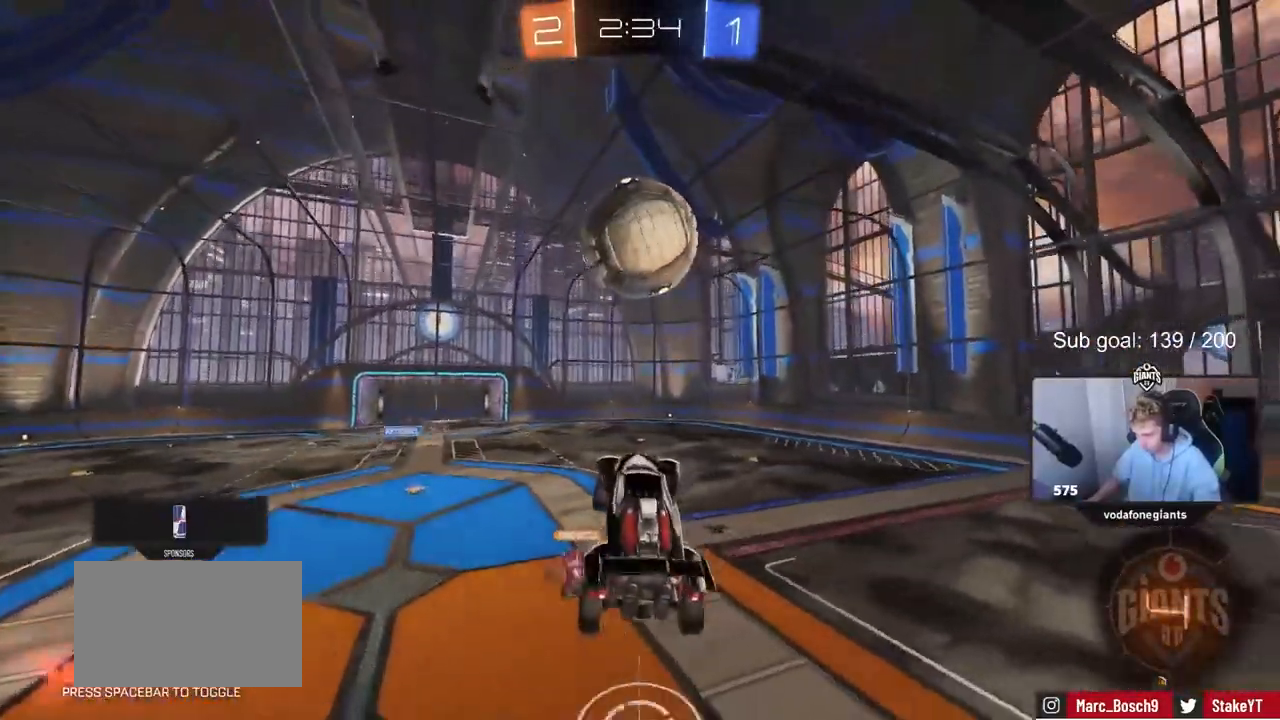
{"keys": ["w"], "events": [[167, "w", "down"], [300, "a", "down"], [400, "a", "up"]]}
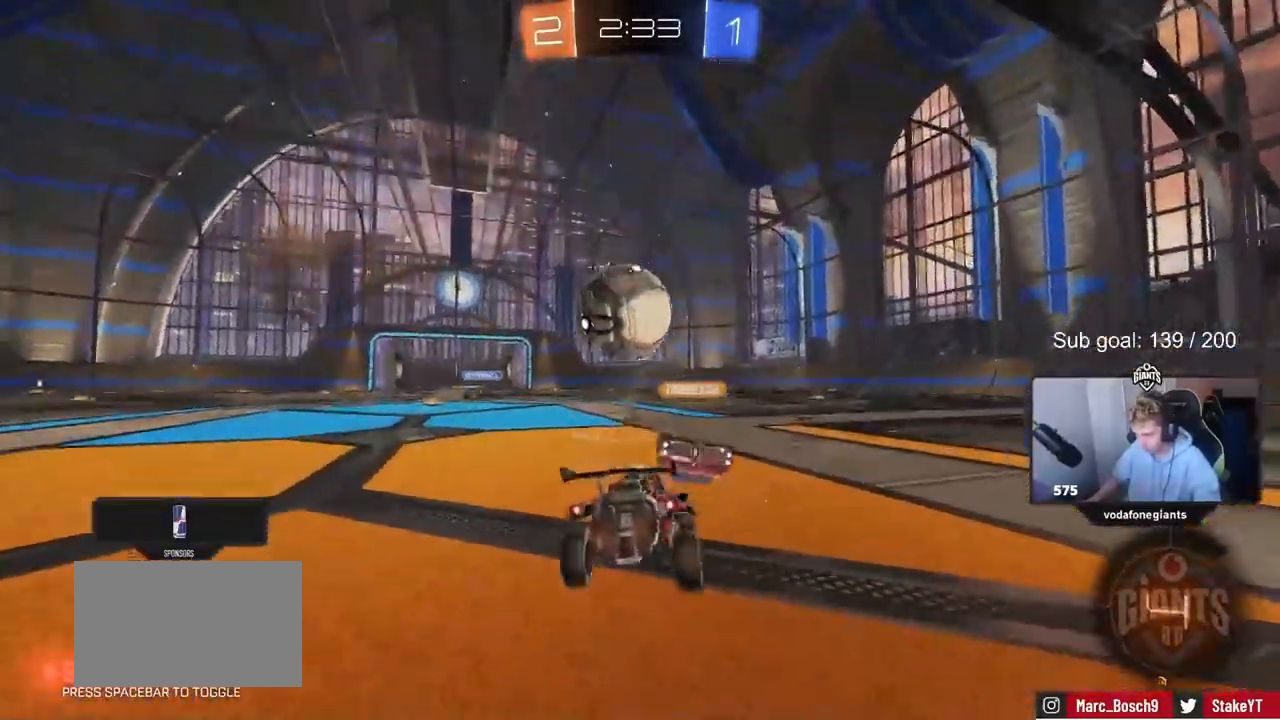
{"keys": ["a", "d", "s"], "events": [[83, "a", "down"], [133, "a", "up"], [133, "w", "up"], [283, "a", "down"], [283, "s", "down"], [317, "d", "down"], [367, "a", "up"], [500, "a", "down"]]}
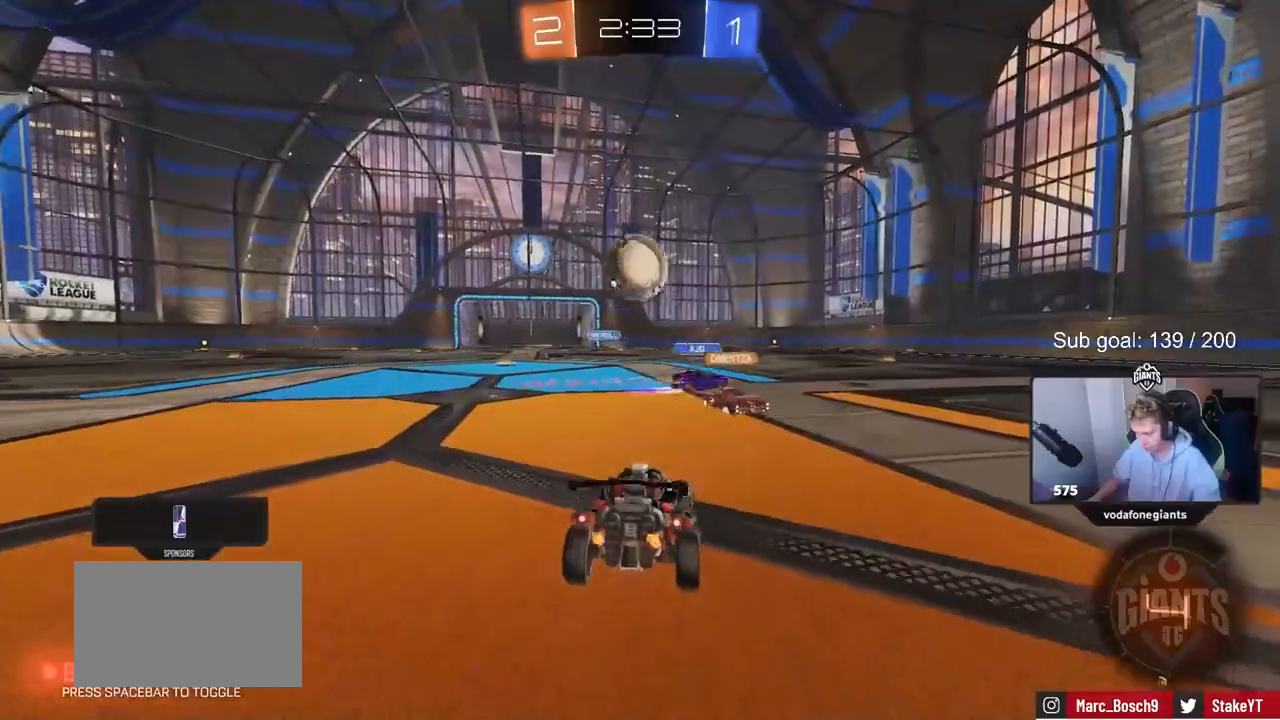
{"keys": ["d", "s"], "events": [[50, "d", "up"], [283, "a", "up"], [383, "d", "down"]]}
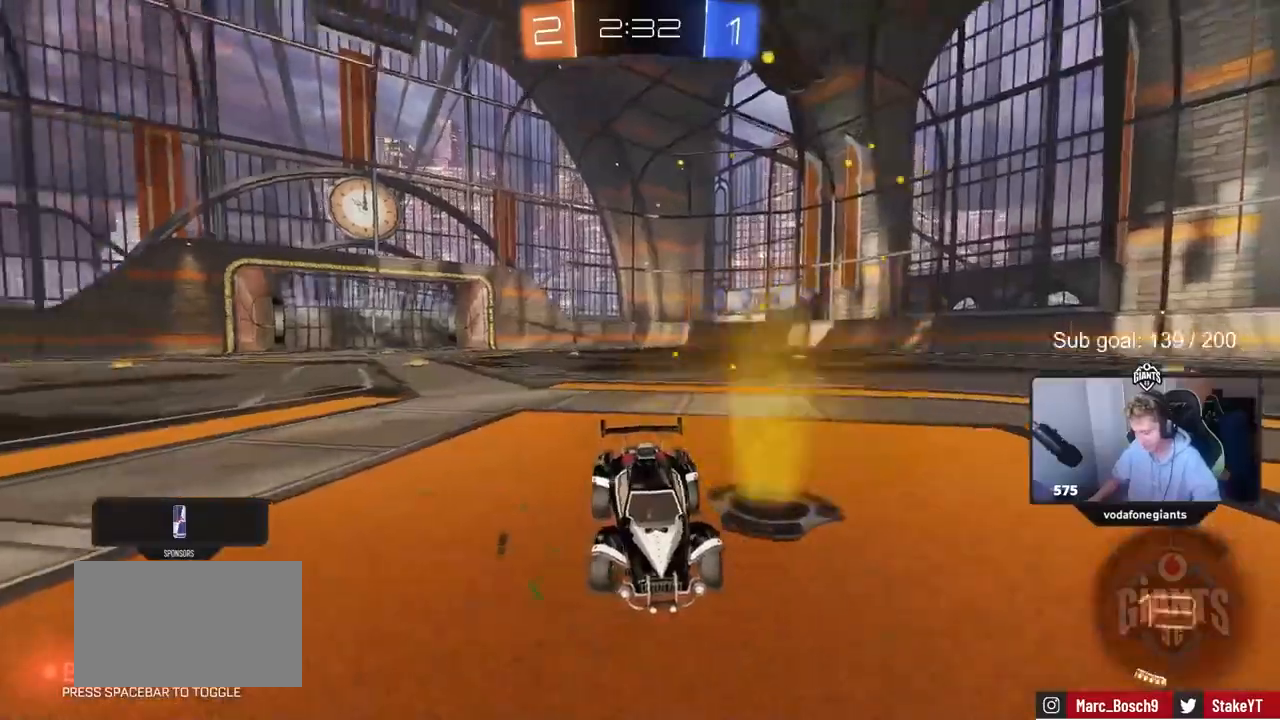
{"keys": ["s"], "events": [[117, "d", "up"], [350, "d", "down"], [500, "d", "up"]]}
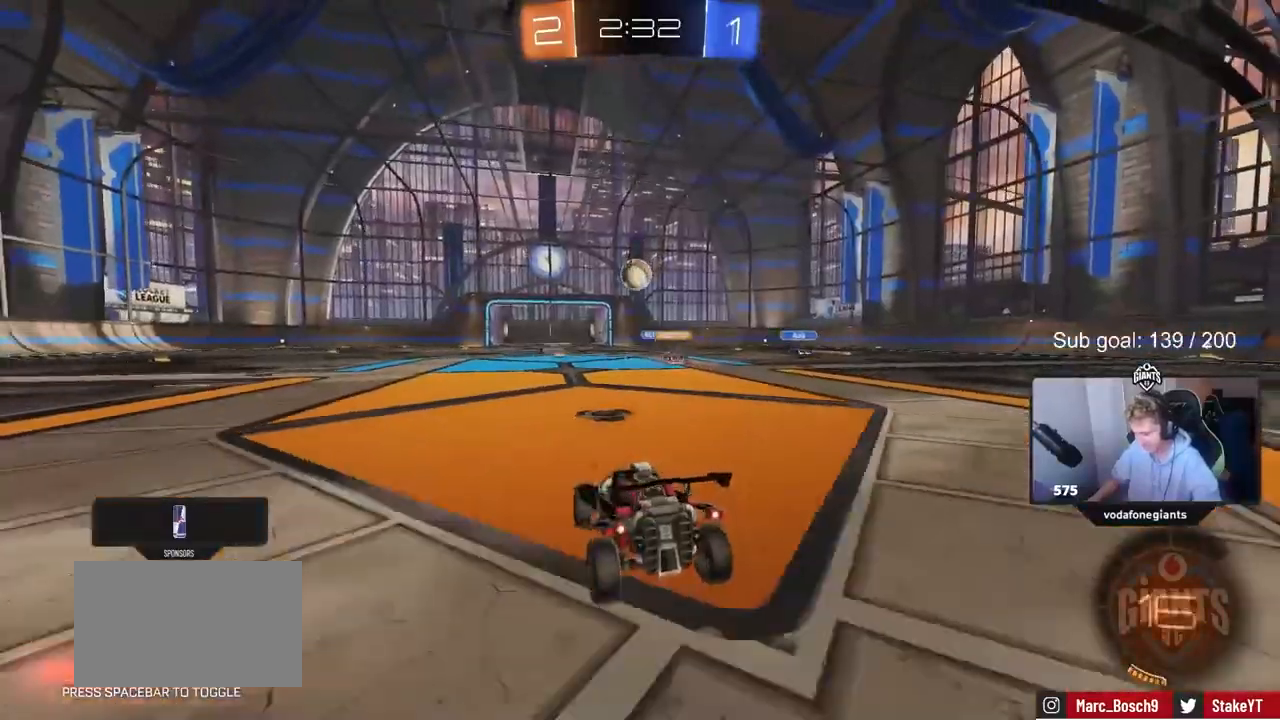
{"keys": ["a", "shift", "w"], "events": [[317, "d", "down"], [367, "s", "up"], [417, "a", "down"], [417, "shift", "down"], [450, "d", "up"], [500, "w", "down"]]}
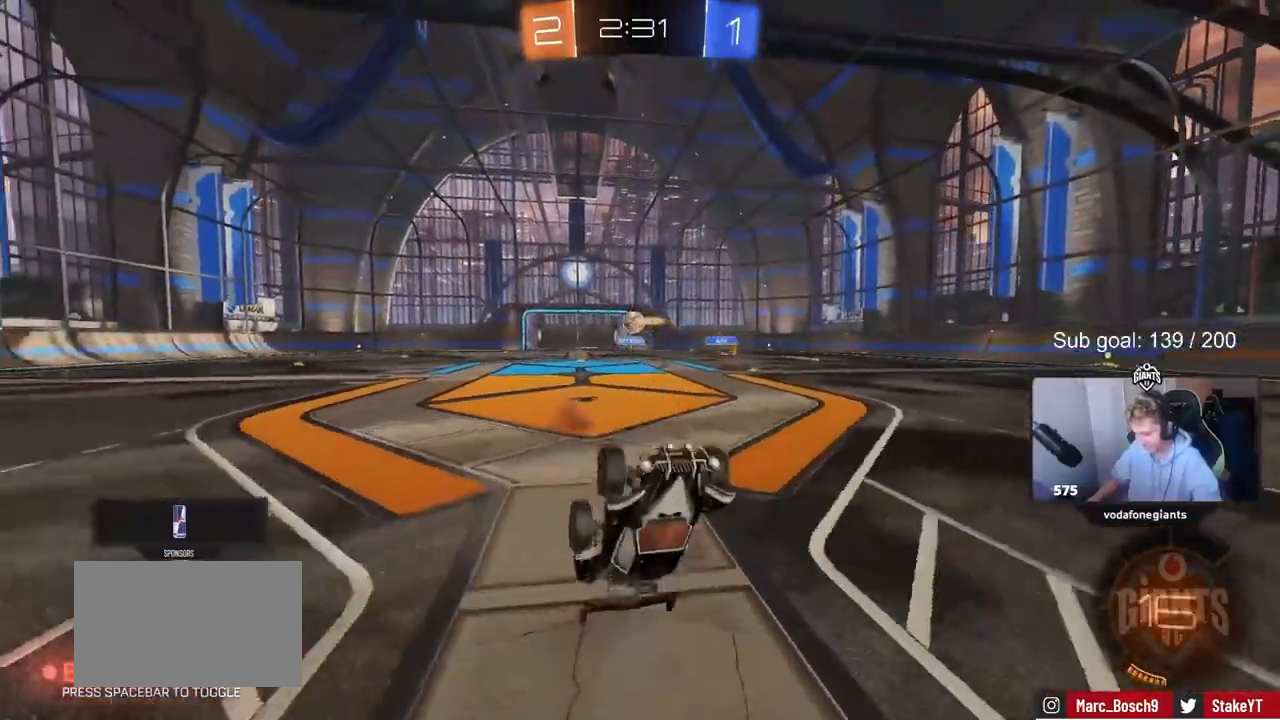
{"keys": ["a", "w"], "events": [[467, "shift", "up"]]}
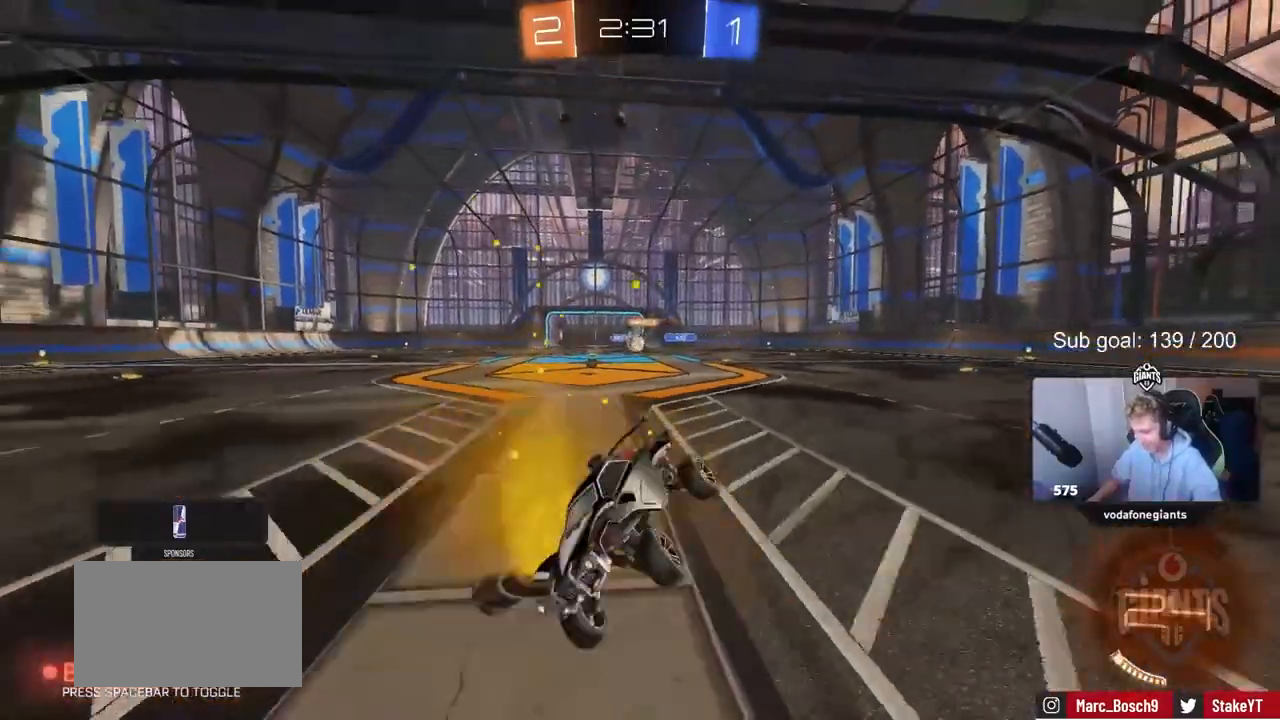
{"keys": ["a", "w"], "events": []}
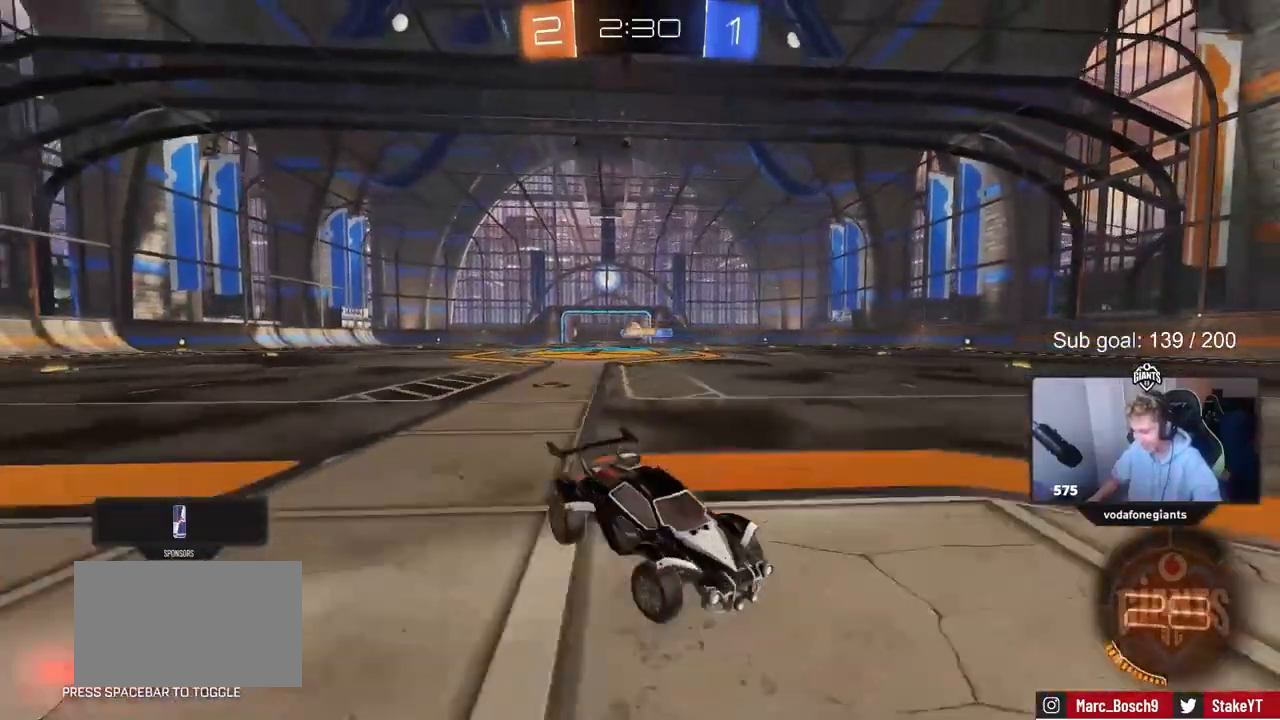
{"keys": ["w"], "events": [[467, "a", "up"]]}
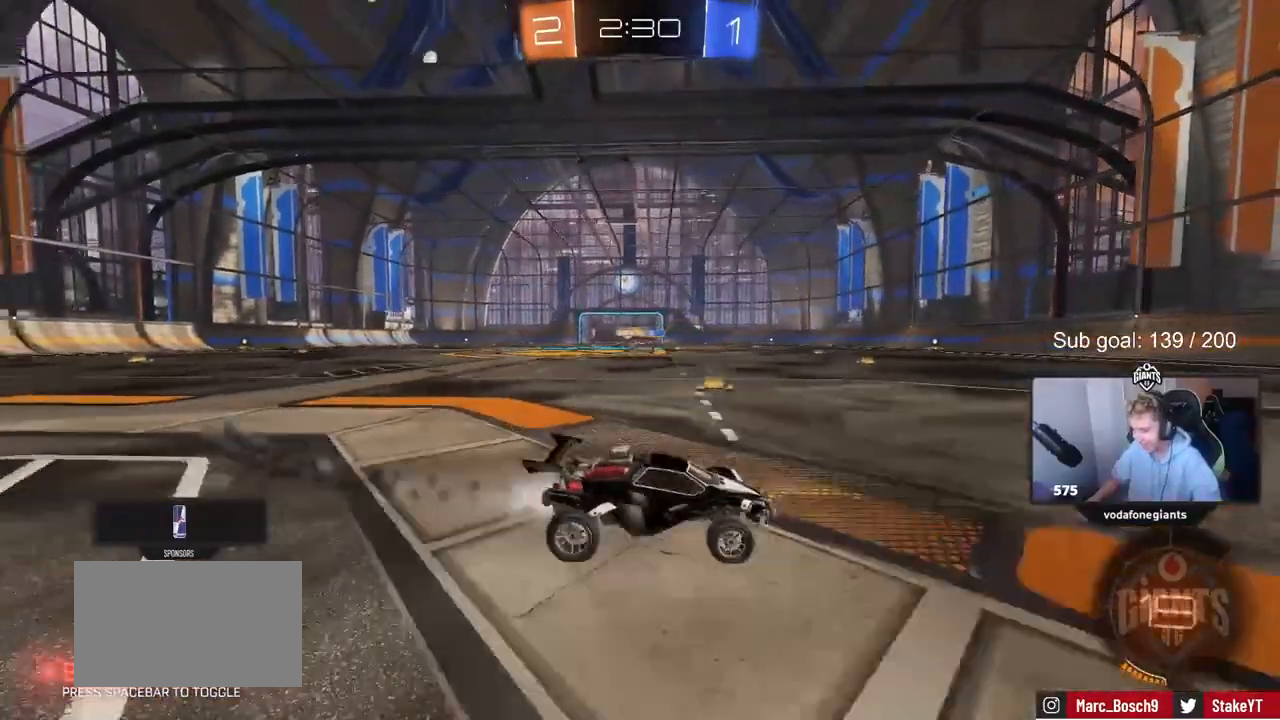
{"keys": ["w"], "events": [[383, "d", "down"], [483, "d", "up"]]}
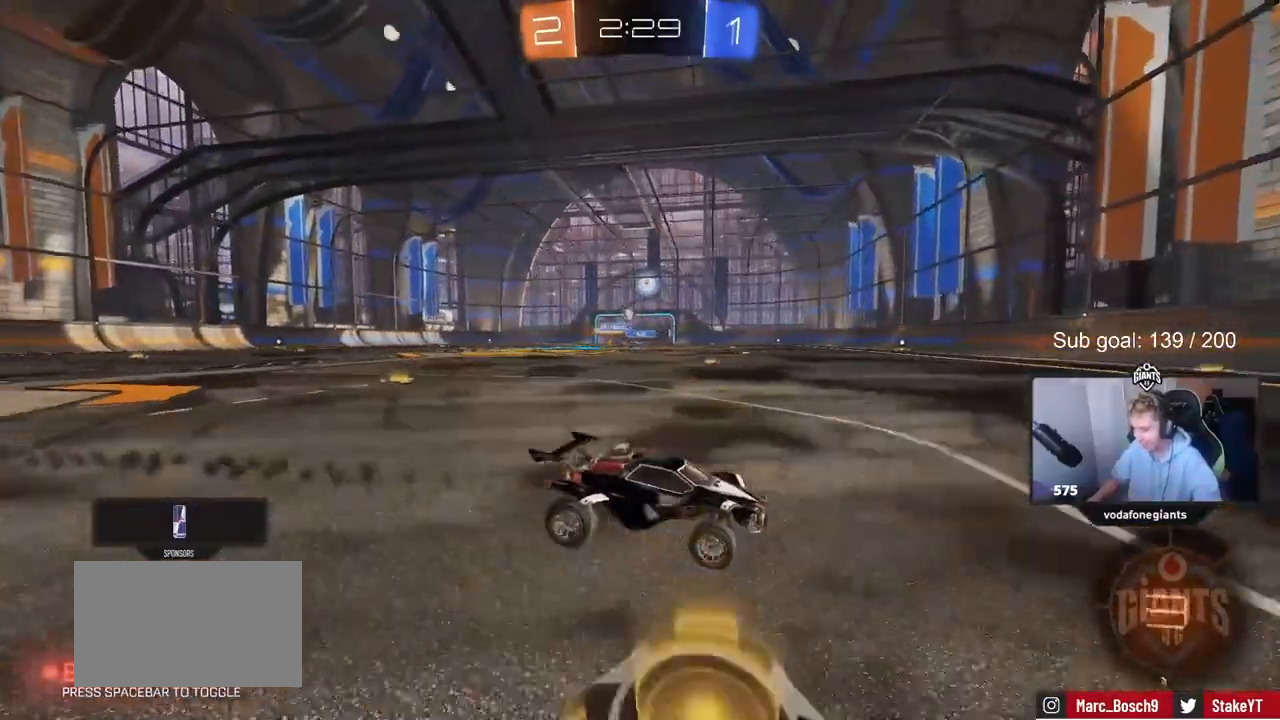
{"keys": ["w"], "events": [[217, "a", "down"], [217, "shift", "down"], [350, "shift", "up"], [400, "a", "up"], [433, "w", "up"], [483, "w", "down"]]}
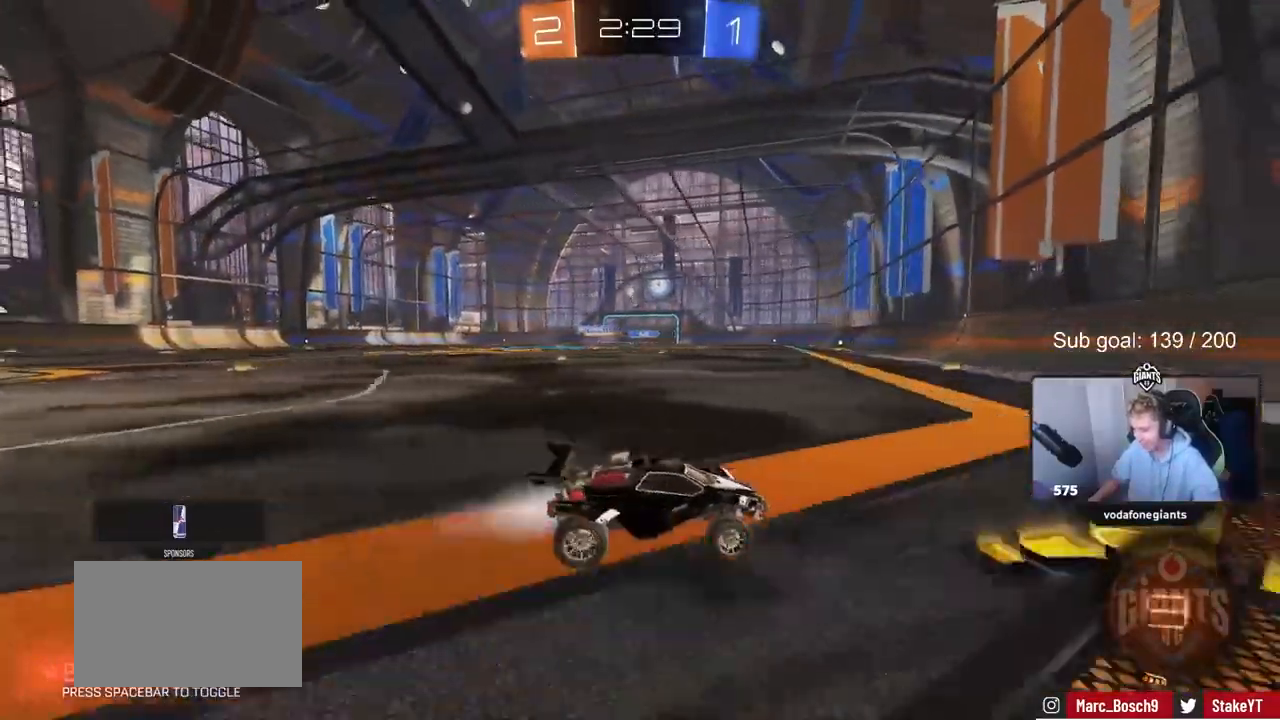
{"keys": ["a", "w"], "events": [[33, "a", "down"]]}
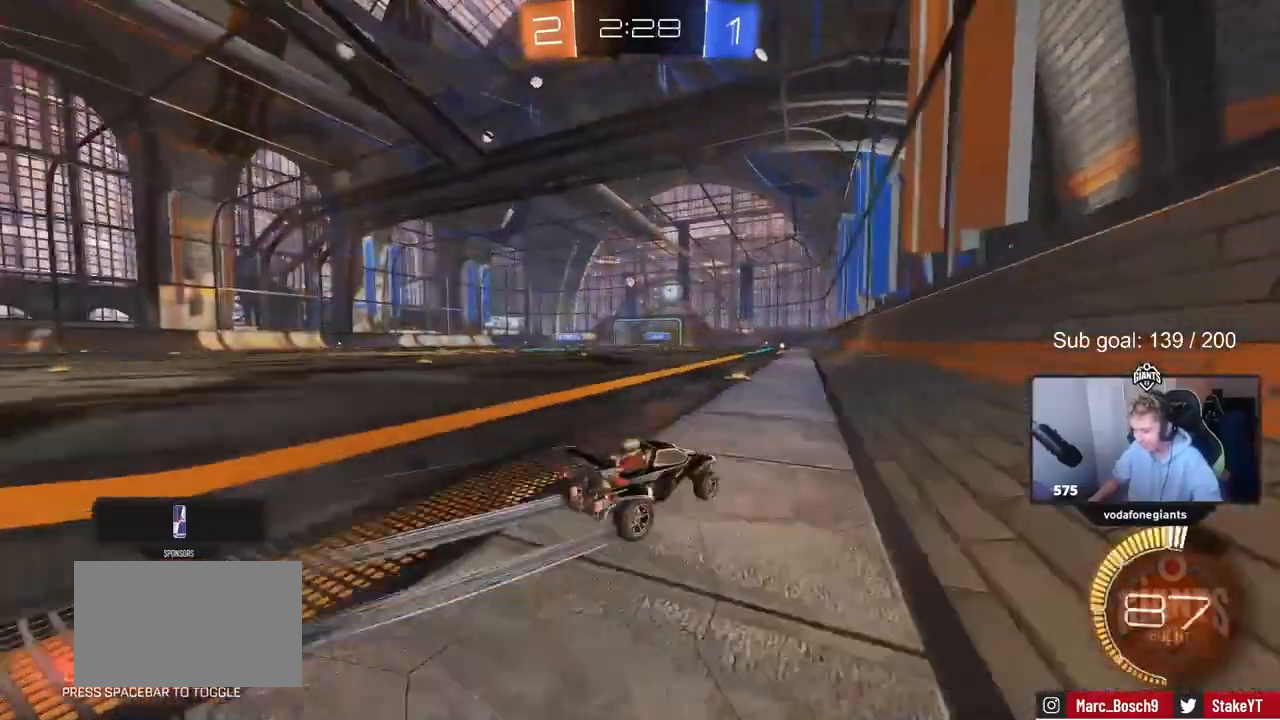
{"keys": ["w"], "events": [[283, "a", "up"]]}
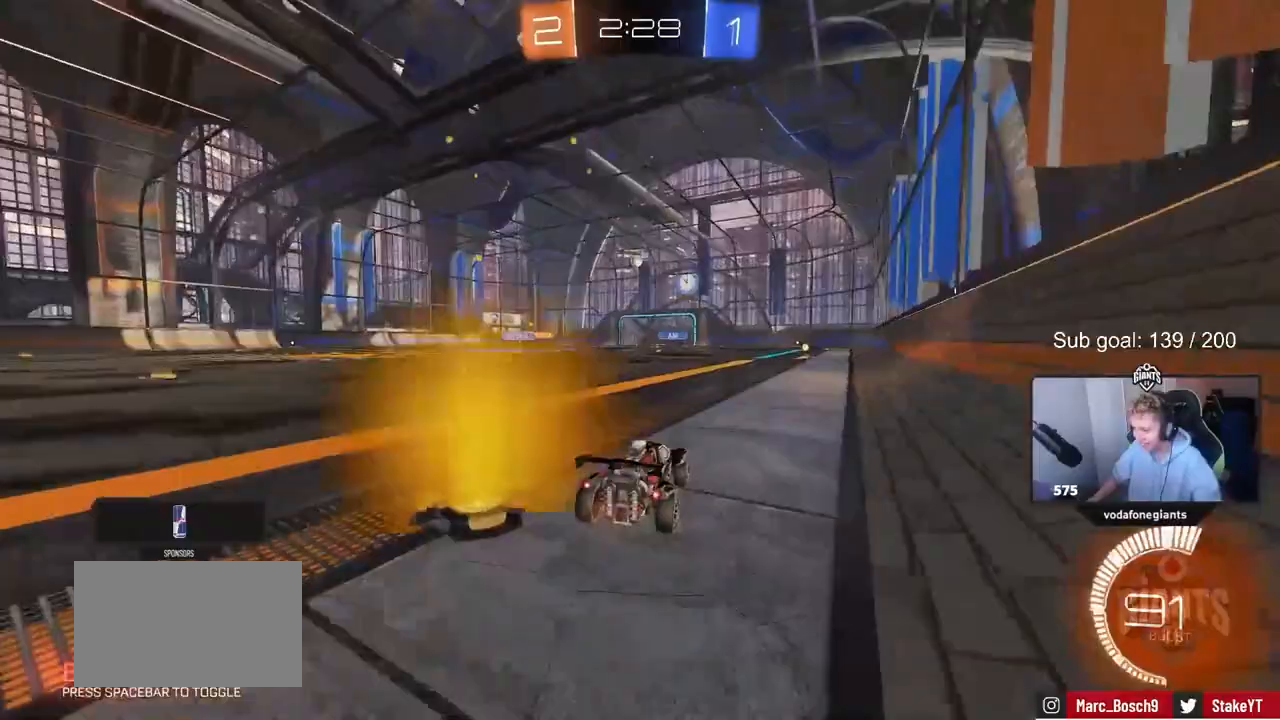
{"keys": ["a", "s"], "events": [[250, "w", "up"], [350, "a", "down"], [400, "s", "down"]]}
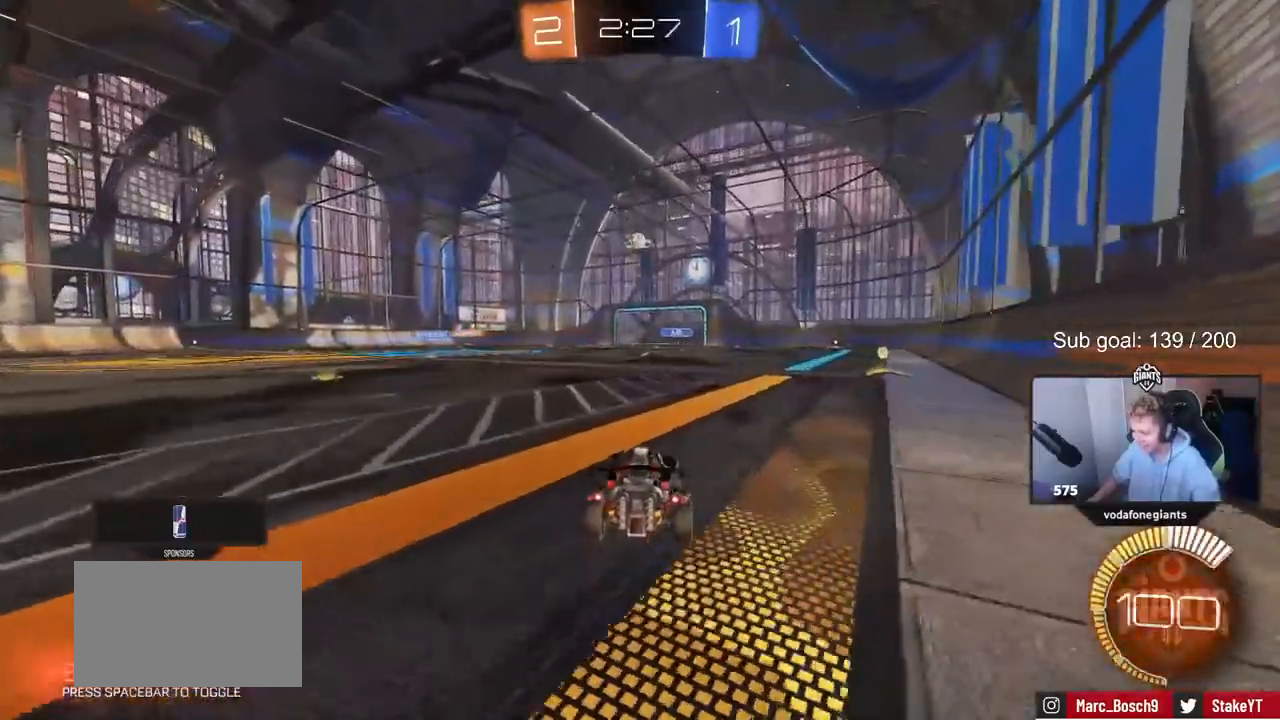
{"keys": ["w"], "events": [[133, "s", "up"], [333, "w", "down"], [500, "a", "up"]]}
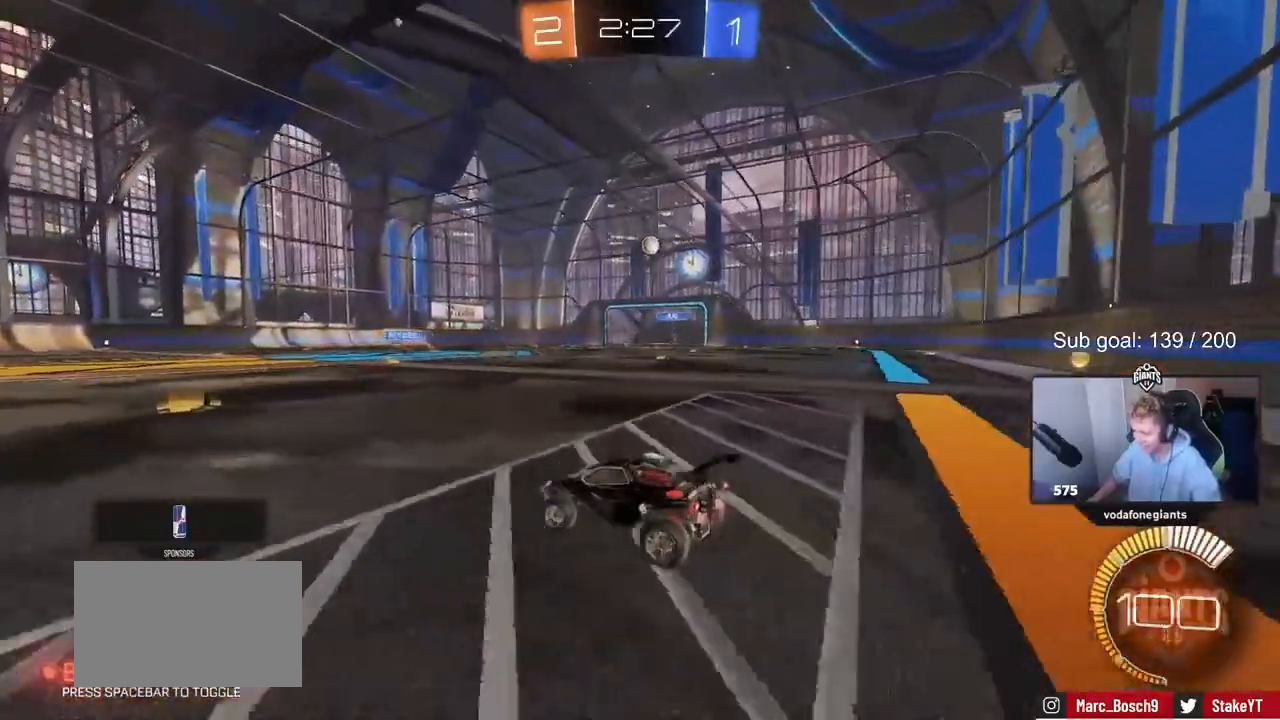
{"keys": ["a", "w"], "events": [[50, "w", "up"], [333, "a", "down"], [483, "w", "down"]]}
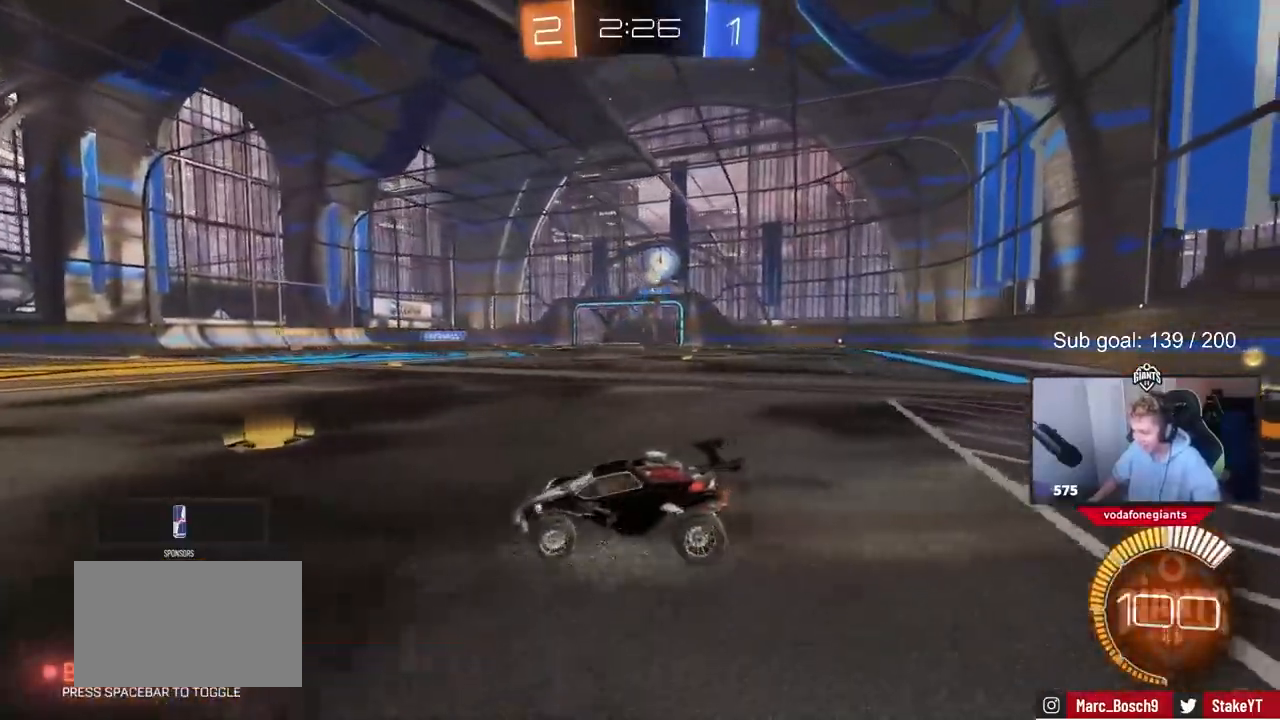
{"keys": ["d", "w"], "events": [[400, "a", "up"], [450, "d", "down"]]}
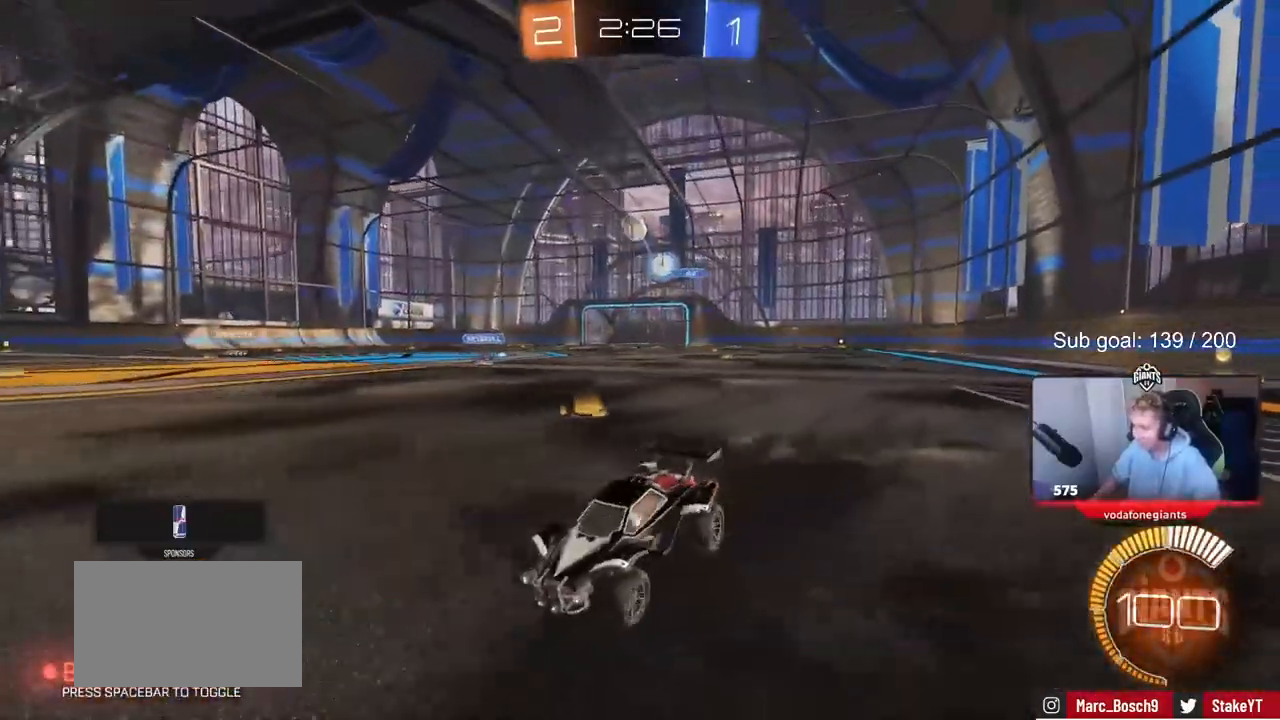
{"keys": [], "events": [[83, "shift", "down"], [183, "shift", "up"], [183, "w", "up"], [217, "s", "down"], [267, "a", "down"], [267, "d", "up"], [317, "shift", "down"], [417, "s", "up"], [467, "a", "up"], [467, "shift", "up"]]}
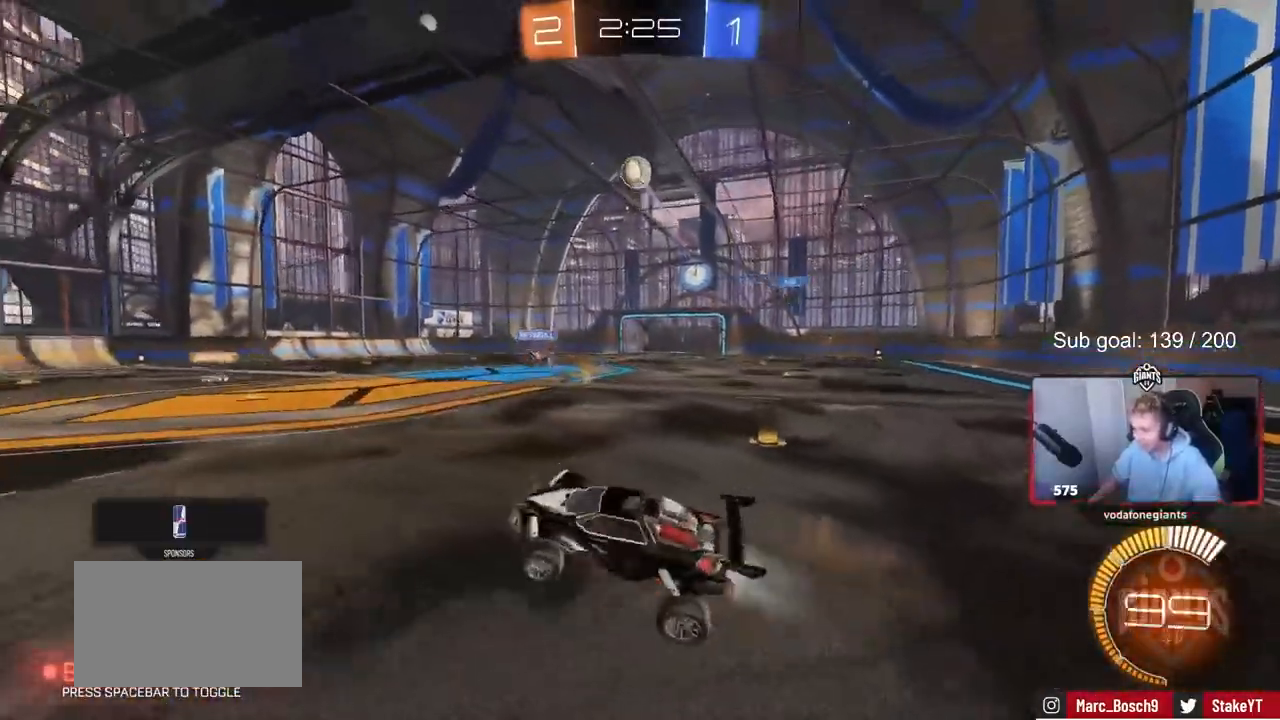
{"keys": ["a", "w"], "events": [[50, "a", "down"], [50, "s", "down"], [100, "shift", "down"], [200, "a", "up"], [200, "s", "up"], [250, "d", "down"], [250, "shift", "up"], [433, "w", "down"], [467, "a", "down"], [467, "d", "up"]]}
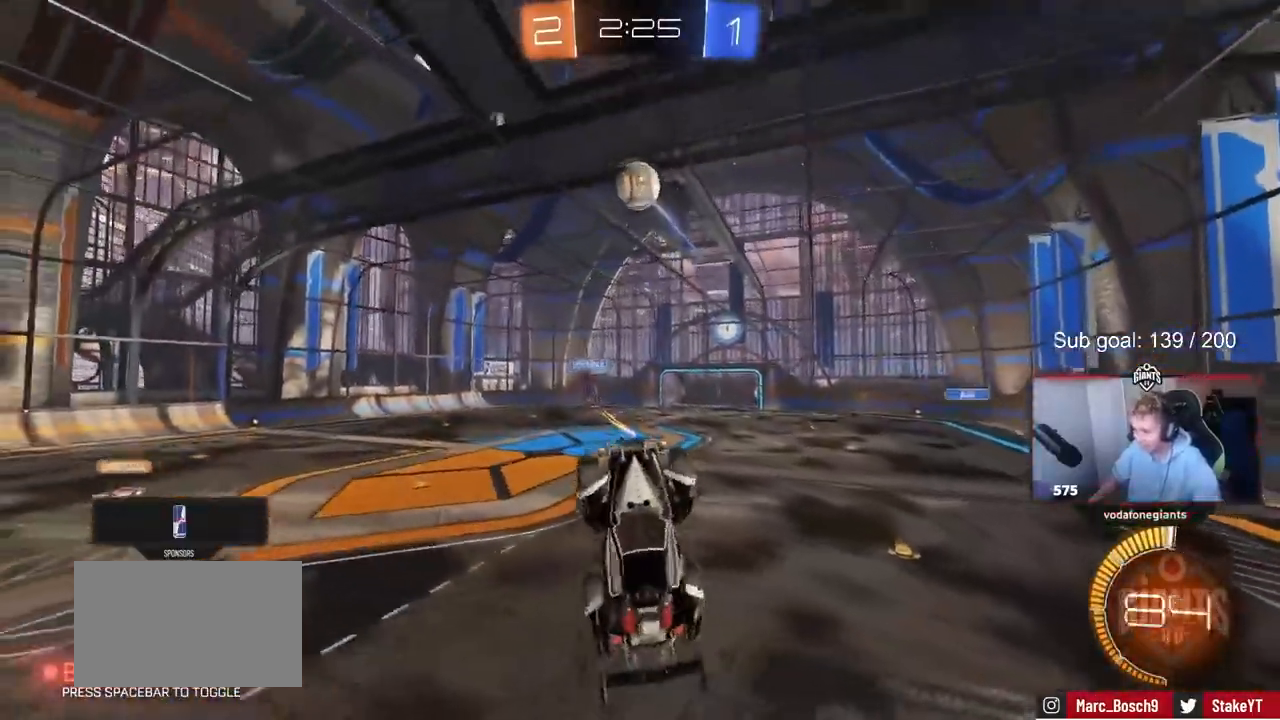
{"keys": ["a"], "events": [[150, "w", "up"]]}
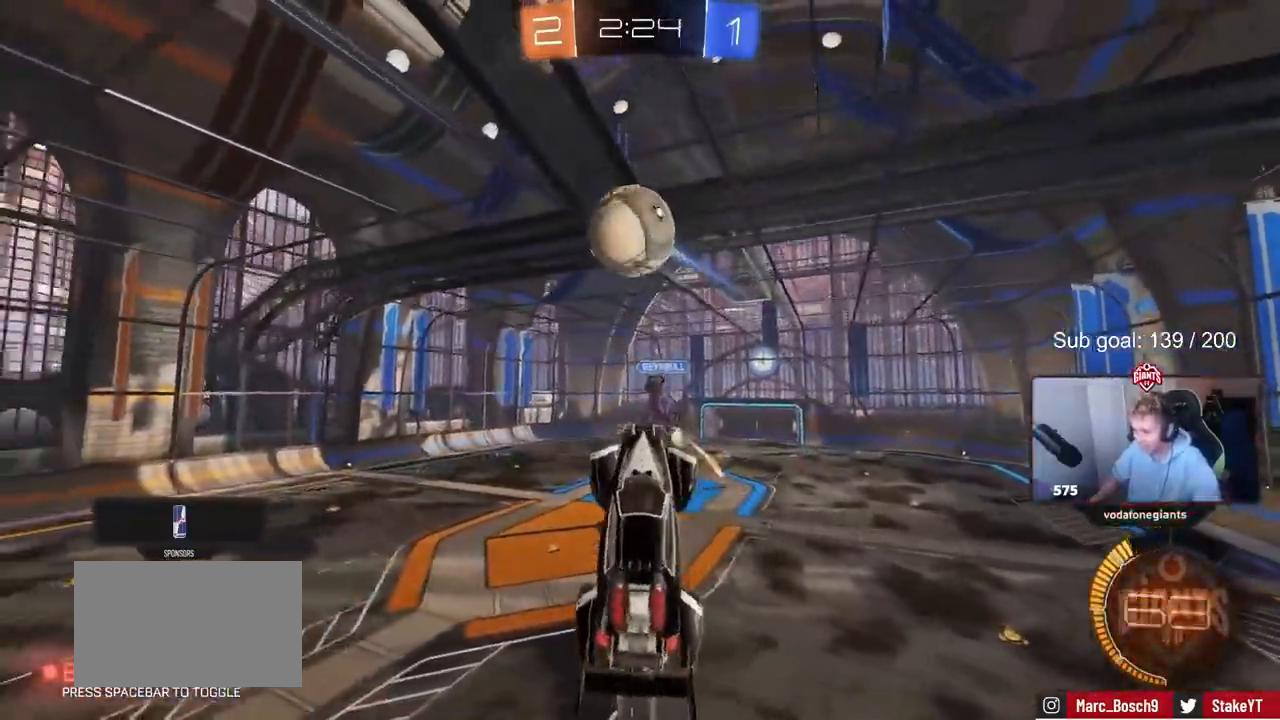
{"keys": ["a", "shift"], "events": [[50, "w", "down"], [83, "shift", "down"], [367, "w", "up"]]}
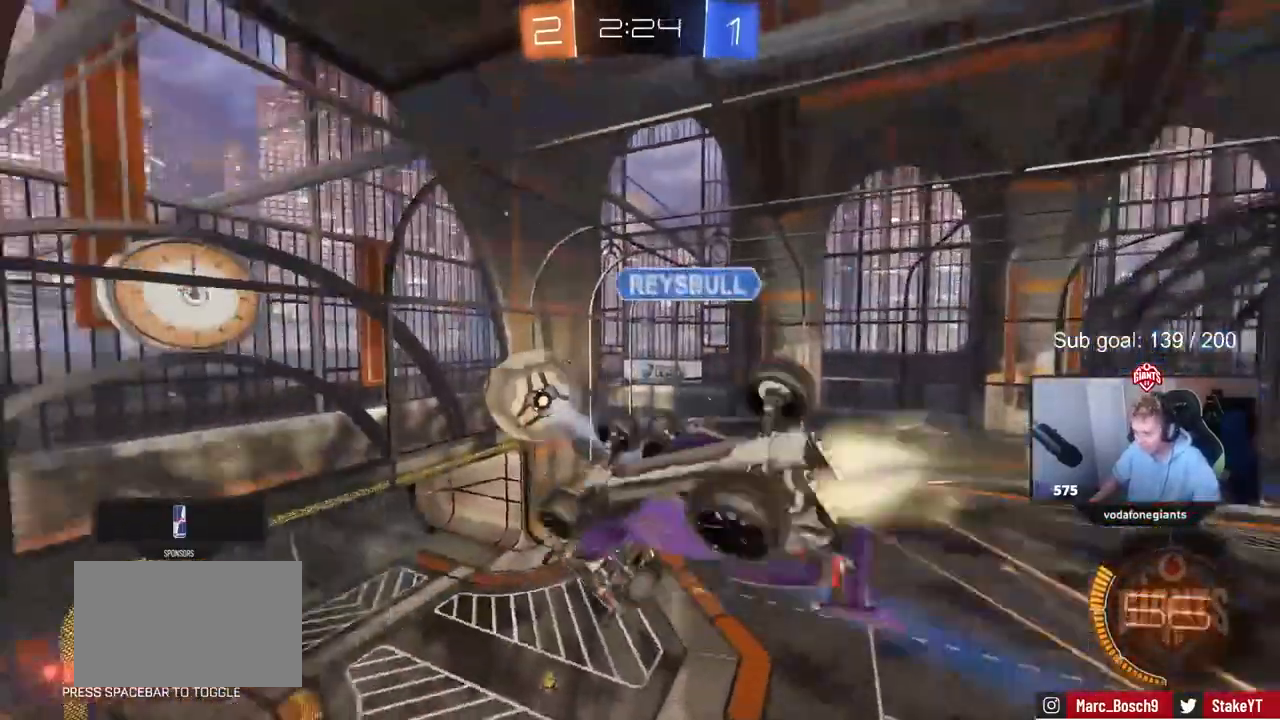
{"keys": ["d", "w"], "events": [[333, "a", "up"], [333, "d", "down"], [333, "shift", "up"], [483, "w", "down"]]}
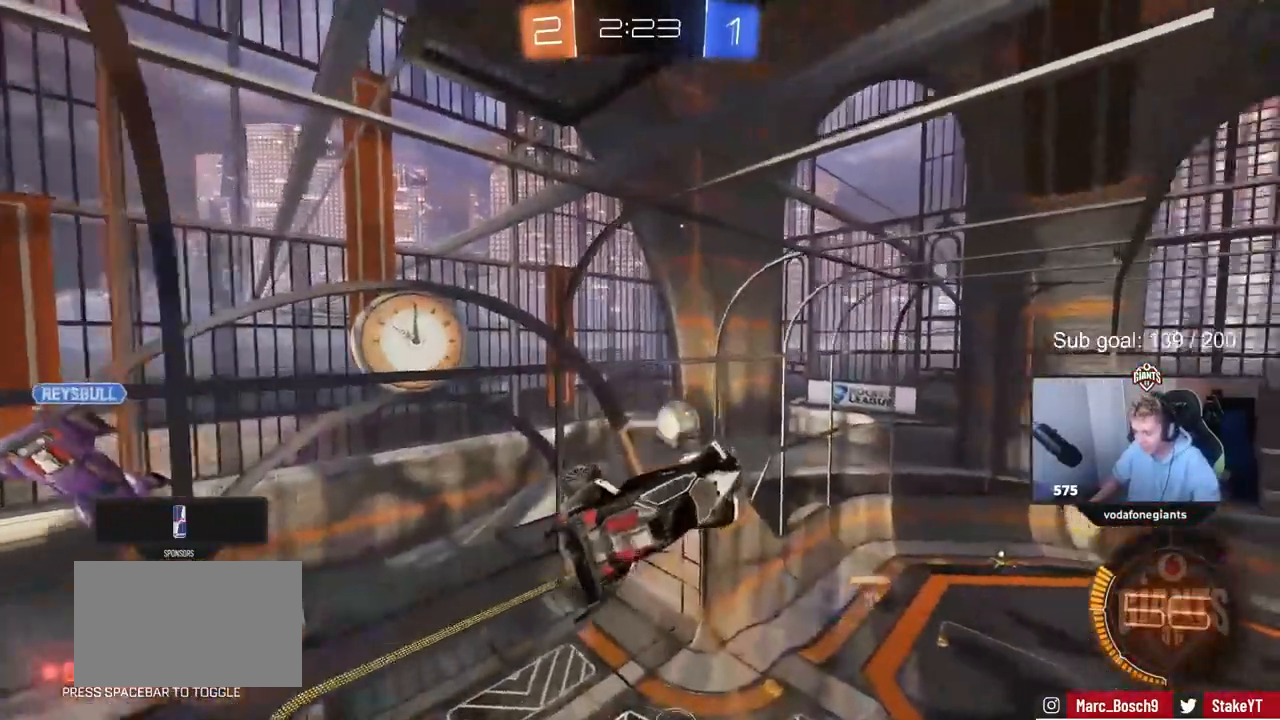
{"keys": ["d", "shift"], "events": [[17, "d", "up"], [167, "w", "up"], [433, "shift", "down"], [483, "d", "down"]]}
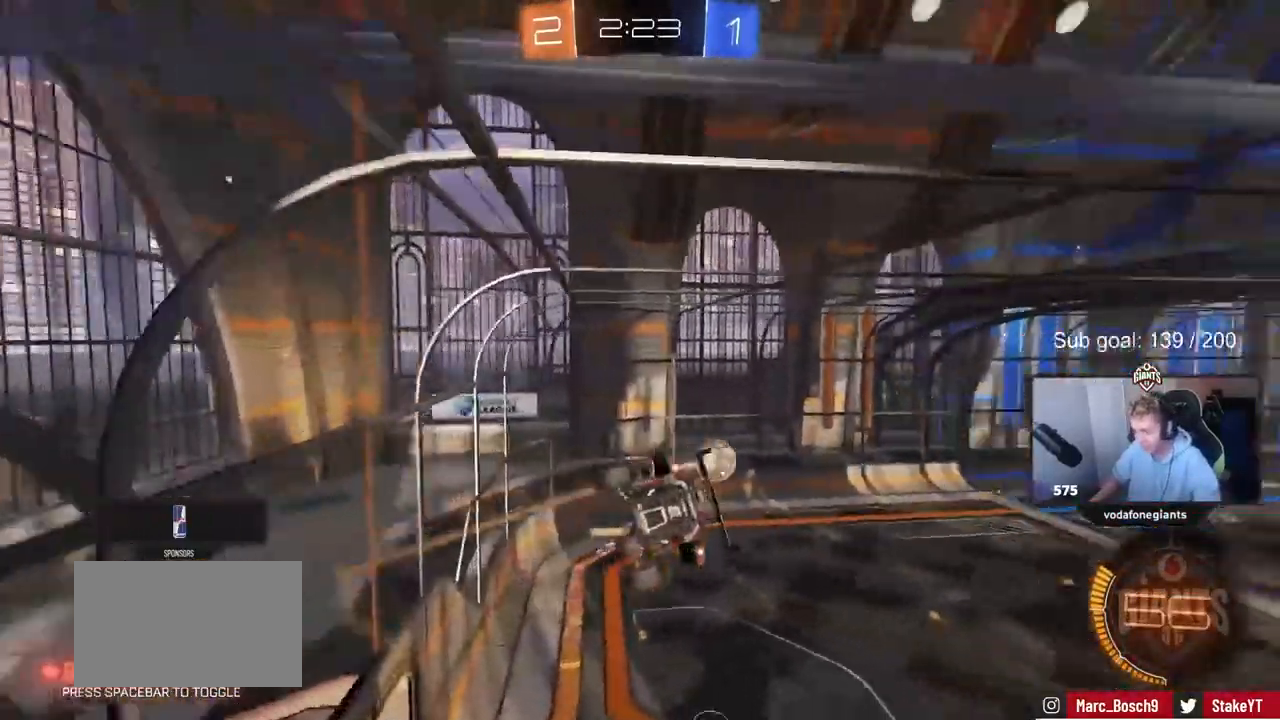
{"keys": ["w"], "events": [[33, "shift", "up"], [83, "d", "up"], [467, "w", "down"]]}
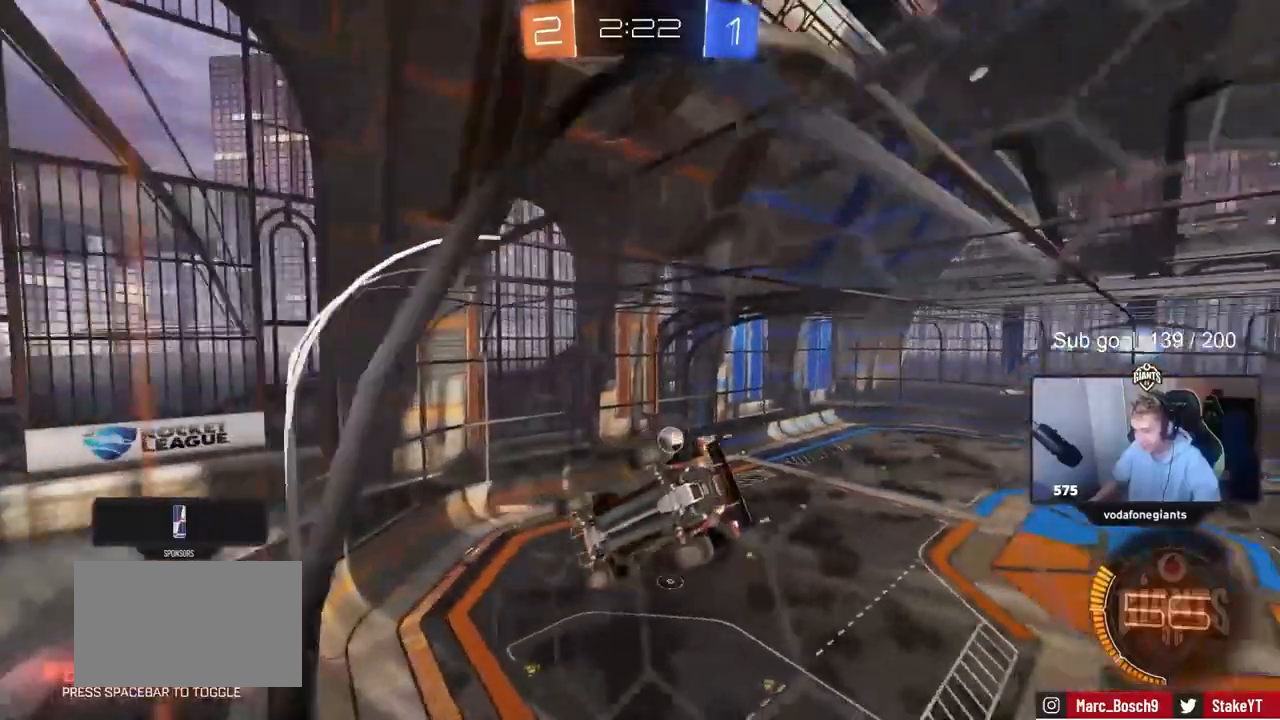
{"keys": [], "events": [[383, "d", "down"], [433, "d", "up"], [433, "w", "up"]]}
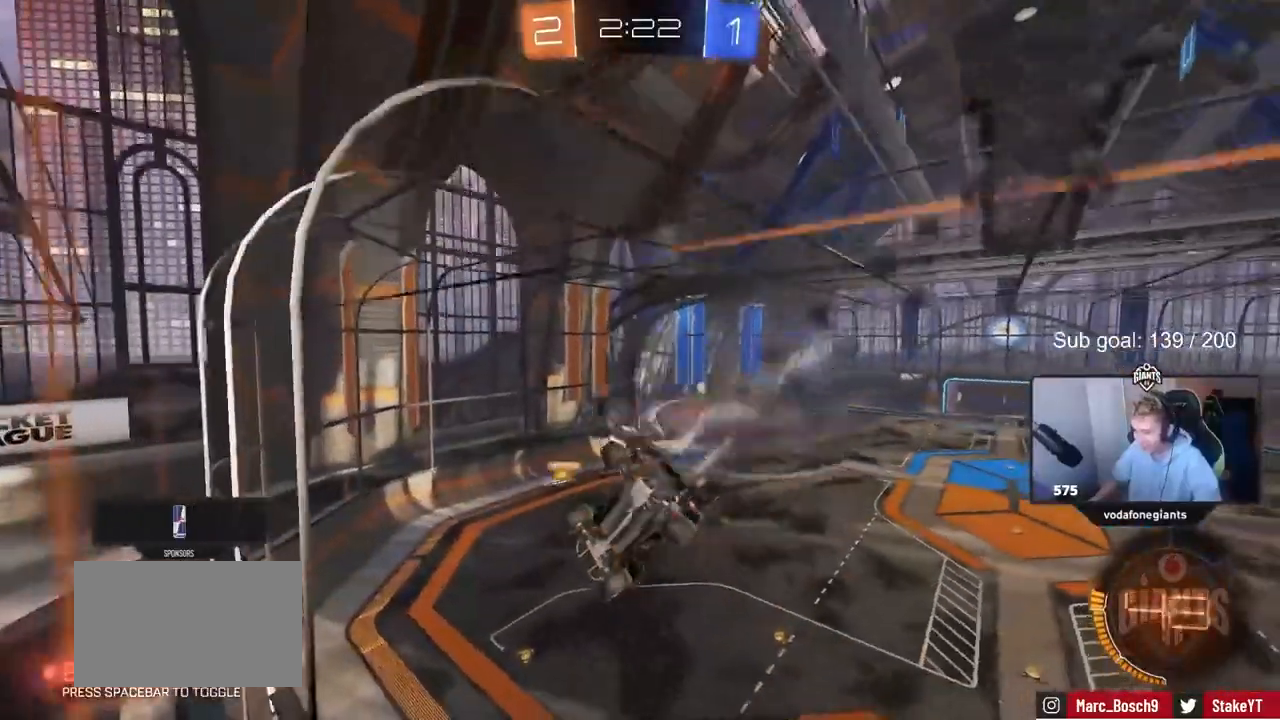
{"keys": ["a", "s"], "events": [[33, "a", "down"], [83, "s", "down"], [83, "shift", "down"], [167, "shift", "up"], [250, "a", "up"], [350, "s", "up"], [500, "a", "down"], [500, "s", "down"]]}
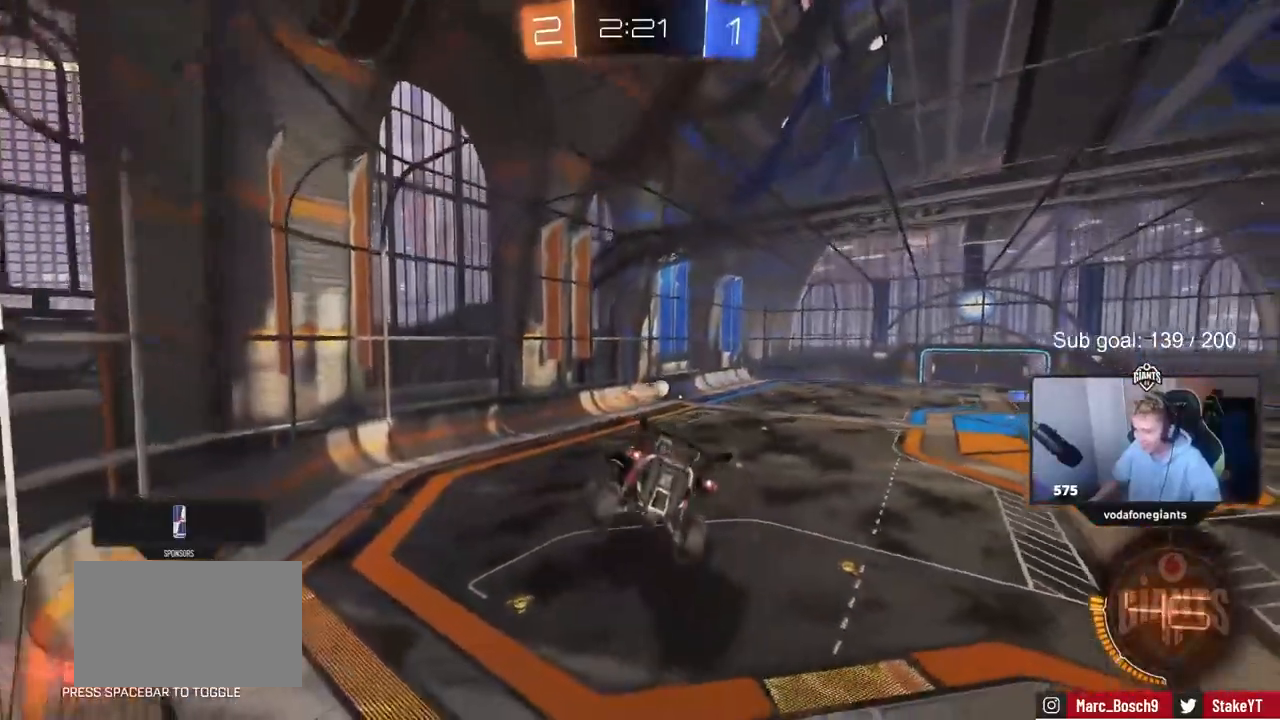
{"keys": ["w"], "events": [[83, "s", "up"], [133, "a", "up"], [133, "d", "down"], [183, "d", "up"], [267, "w", "down"]]}
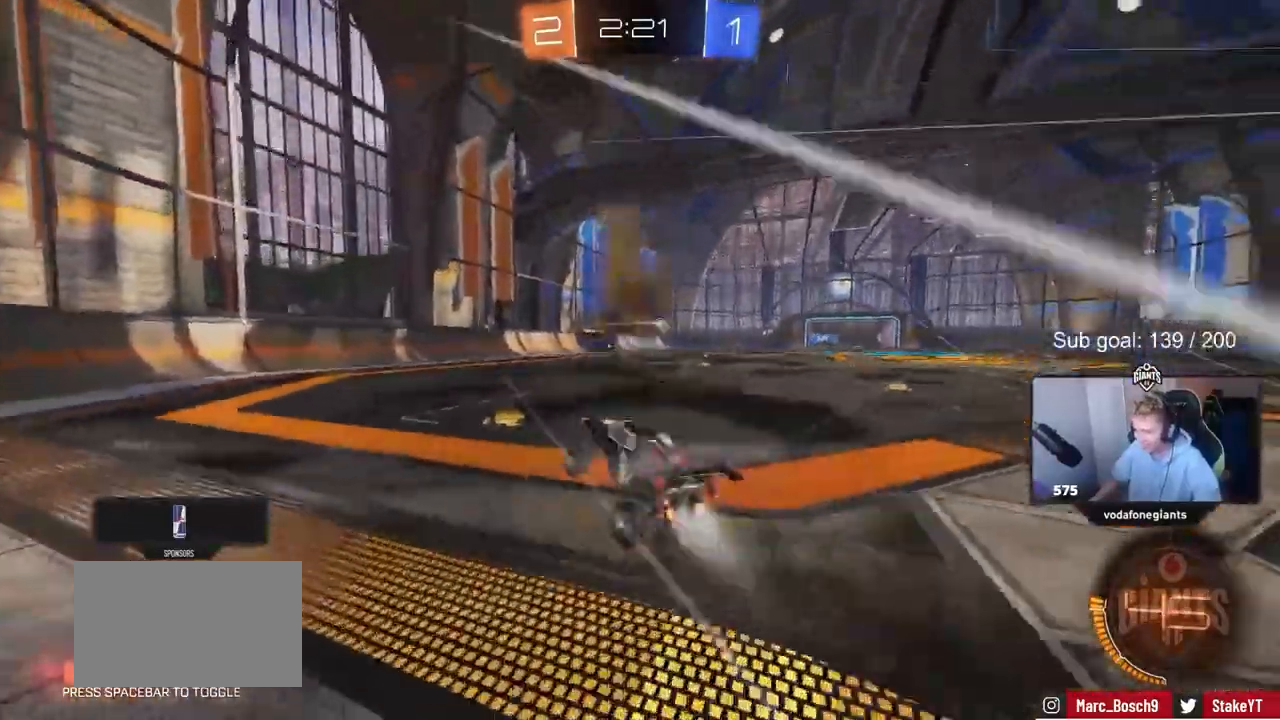
{"keys": ["shift", "w"], "events": [[100, "d", "down"], [383, "d", "up"], [417, "shift", "down"]]}
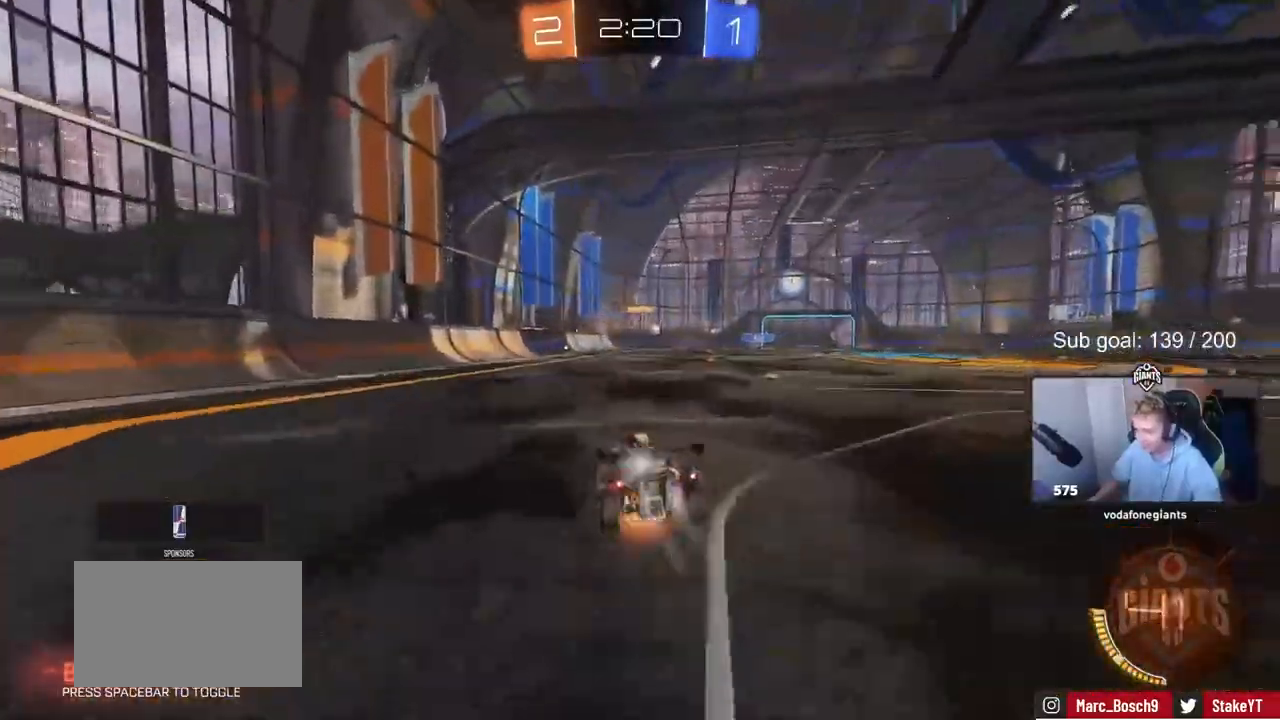
{"keys": ["d", "shift"], "events": [[200, "shift", "up"], [300, "d", "down"], [350, "shift", "down"], [433, "w", "up"]]}